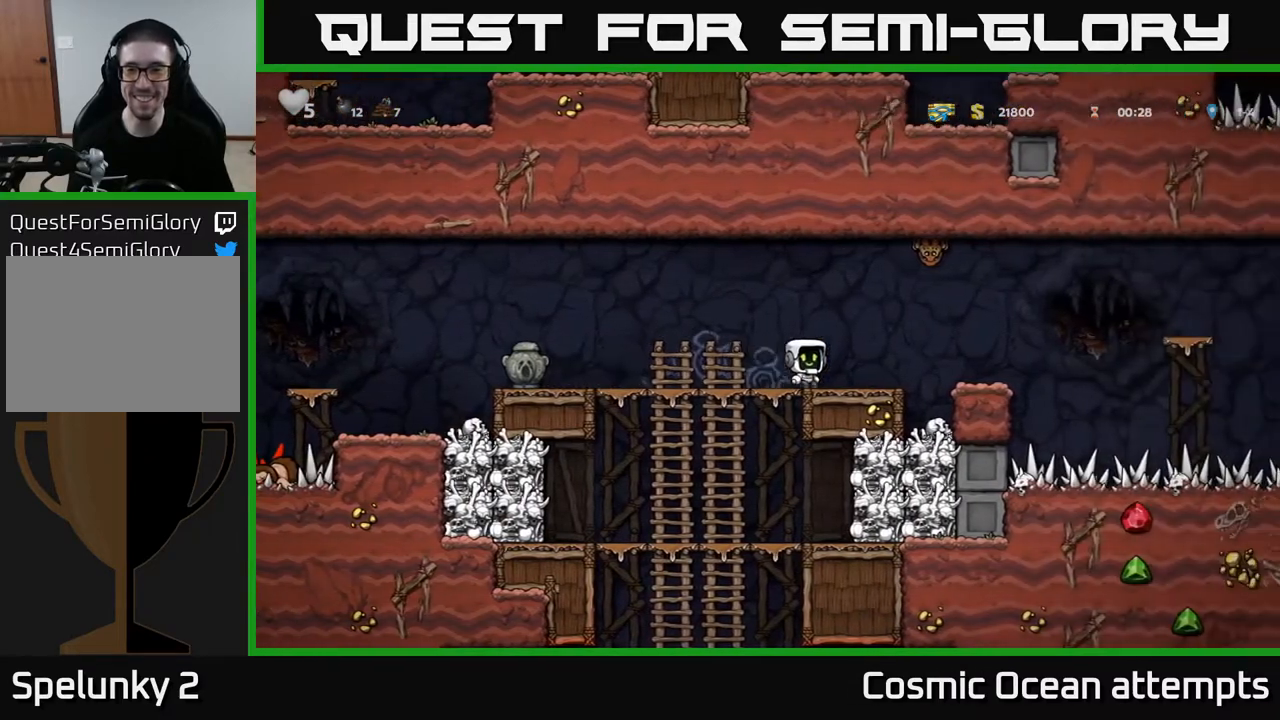
Gameplay with a controller (Xbox layout); each line is a JSON object with the inputs held at the frame after it. "events" lists button and stick changes between this image and that frame as [ms after this image, input, new state], when the widget could be followed in between.
{"buttons": [], "left_stick": "center", "right_stick": "center", "events": [[167, "A", "down"], [200, "X", "down"], [233, "A", "up"], [267, "X", "up"], [383, "DPAD_RIGHT", "up"], [417, "DPAD_LEFT", "down"], [500, "DPAD_LEFT", "up"]]}
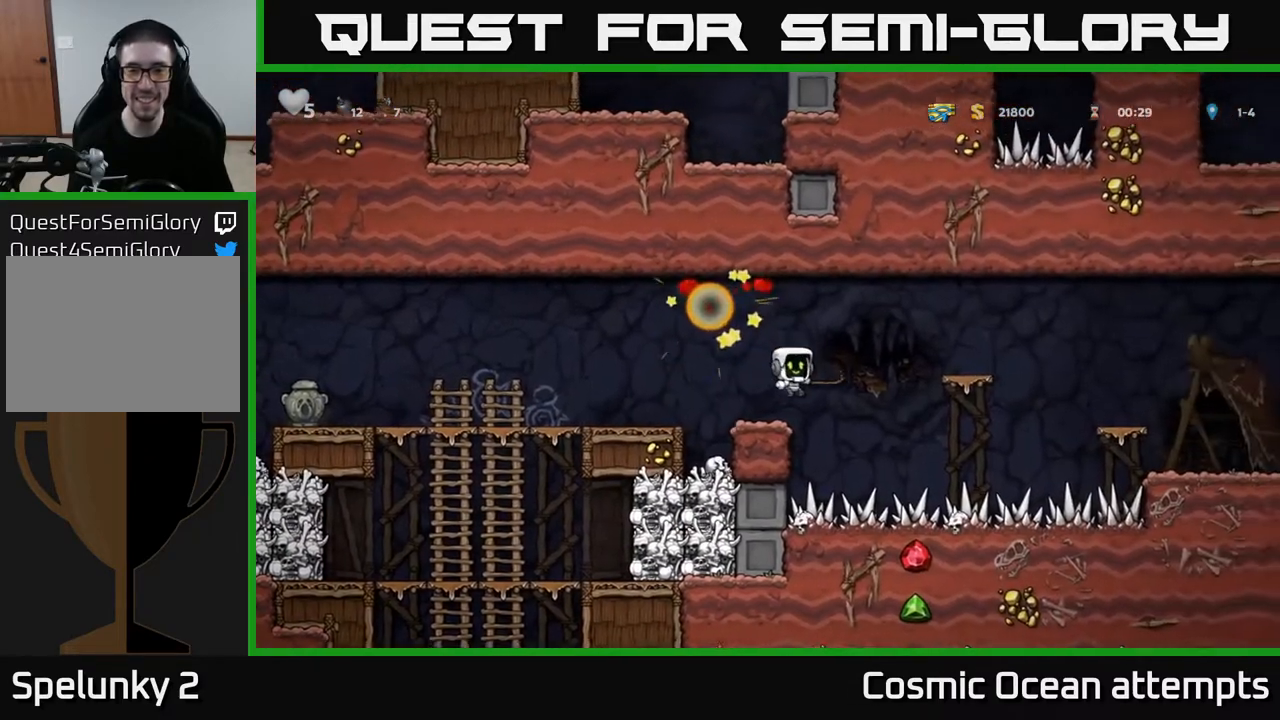
{"buttons": ["A", "DPAD_RIGHT"], "left_stick": "center", "right_stick": "center", "events": [[450, "DPAD_RIGHT", "down"], [467, "A", "down"]]}
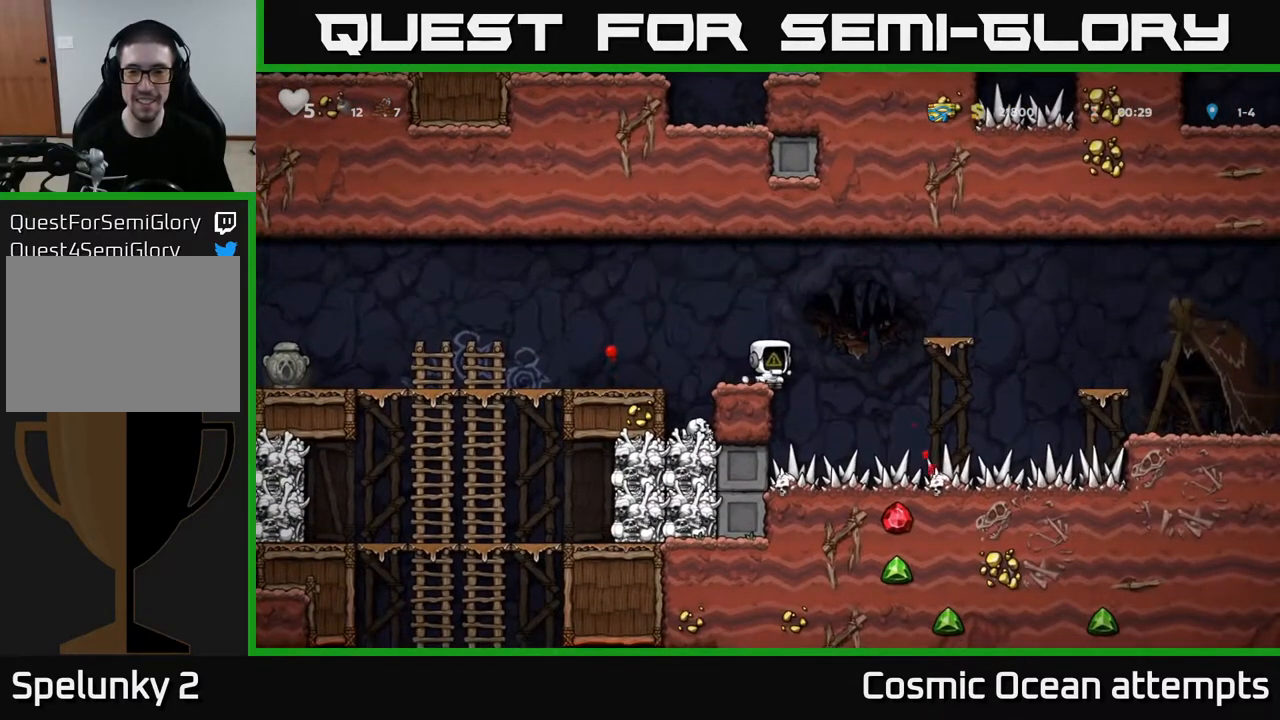
{"buttons": ["DPAD_RIGHT"], "left_stick": "center", "right_stick": "center", "events": [[233, "A", "up"], [367, "DPAD_RIGHT", "up"], [467, "DPAD_RIGHT", "down"]]}
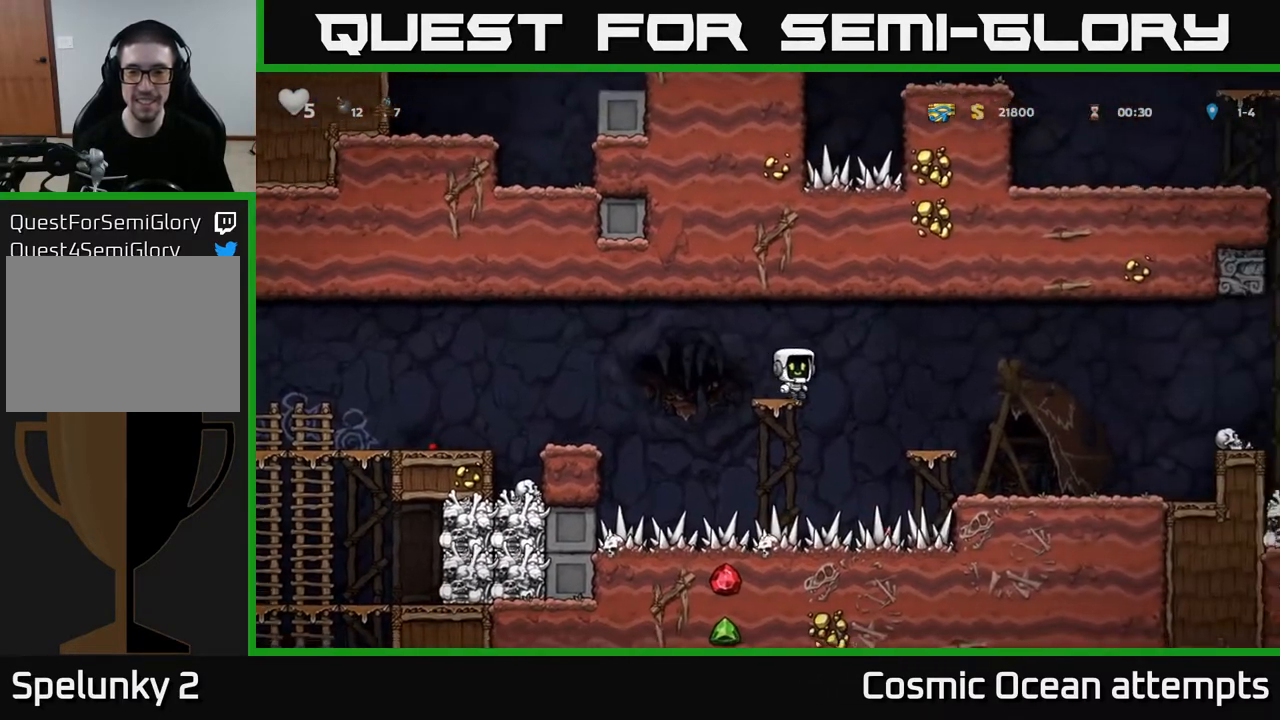
{"buttons": ["DPAD_RIGHT"], "left_stick": "center", "right_stick": "center", "events": [[17, "A", "down"], [100, "A", "up"]]}
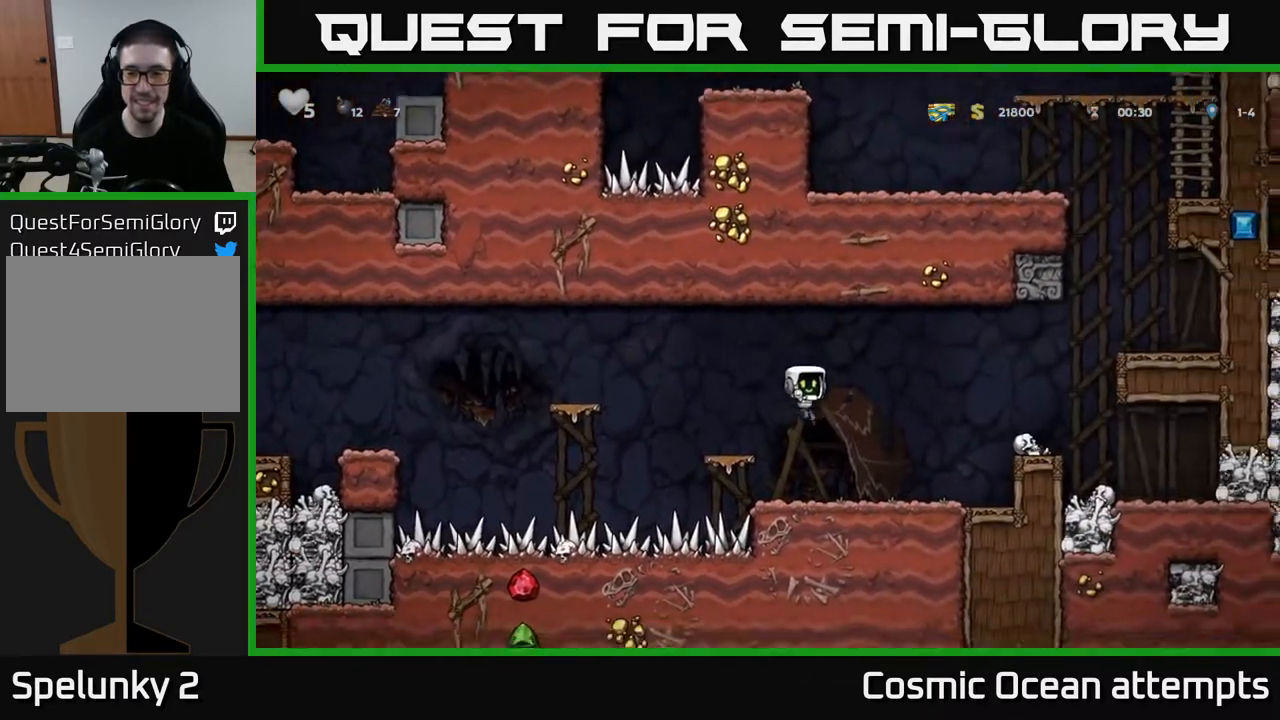
{"buttons": ["DPAD_RIGHT"], "left_stick": "center", "right_stick": "center", "events": [[33, "DPAD_RIGHT", "up"], [317, "DPAD_RIGHT", "down"], [350, "A", "down"], [383, "X", "down"], [450, "A", "up"], [450, "X", "up"]]}
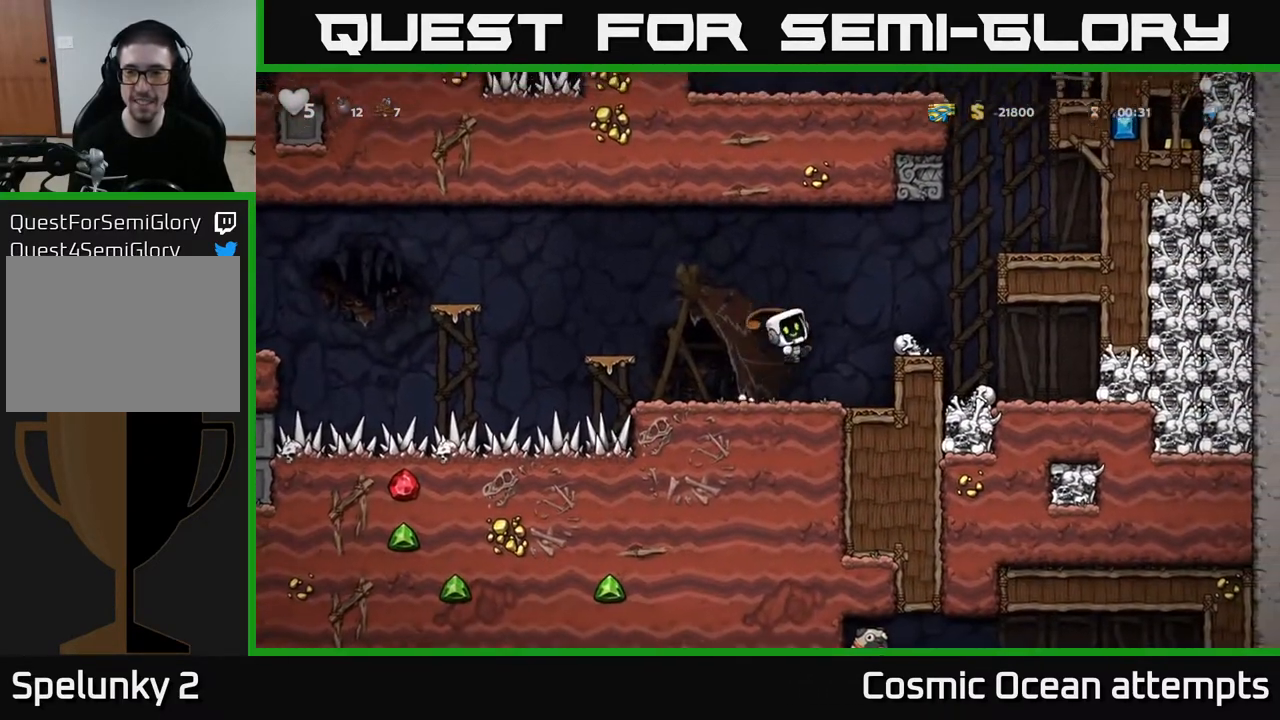
{"buttons": ["A", "DPAD_RIGHT"], "left_stick": "center", "right_stick": "center", "events": [[67, "DPAD_RIGHT", "up"], [83, "DPAD_LEFT", "down"], [300, "DPAD_LEFT", "up"], [450, "A", "down"], [467, "DPAD_RIGHT", "down"]]}
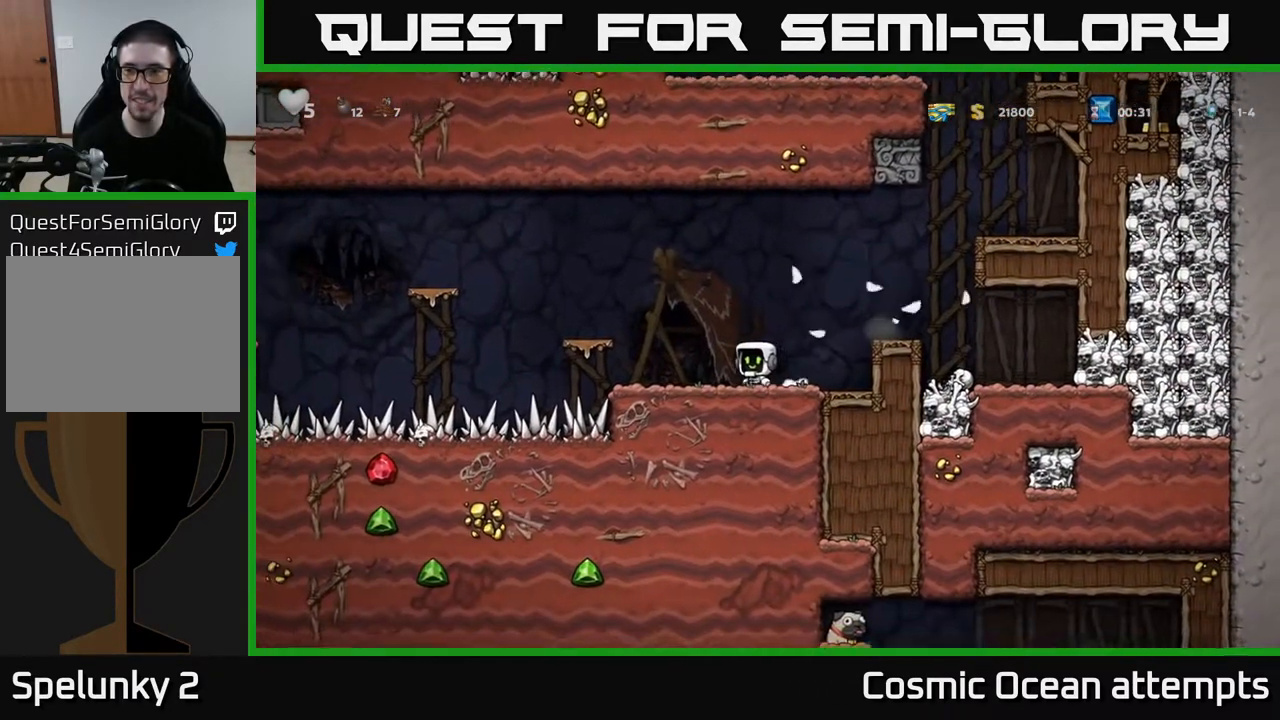
{"buttons": [], "left_stick": "center", "right_stick": "center", "events": [[117, "A", "up"], [217, "DPAD_RIGHT", "up"]]}
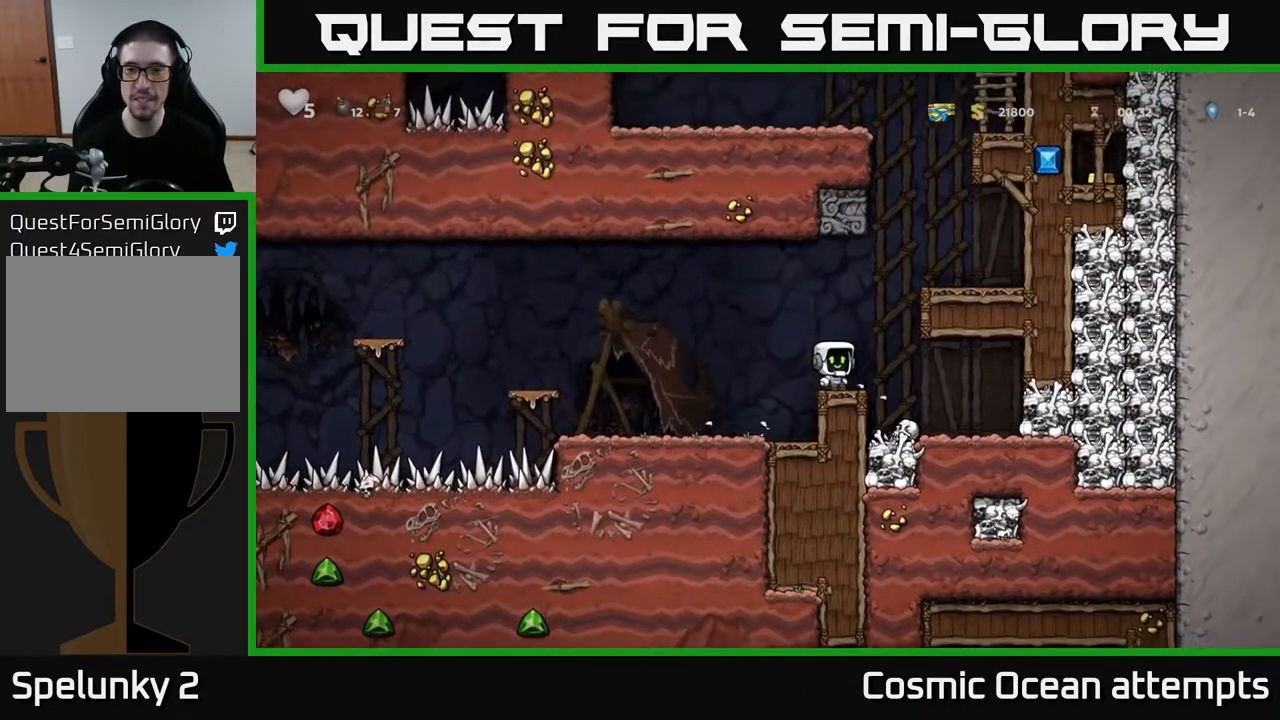
{"buttons": ["DPAD_RIGHT"], "left_stick": "center", "right_stick": "center", "events": [[283, "DPAD_RIGHT", "down"]]}
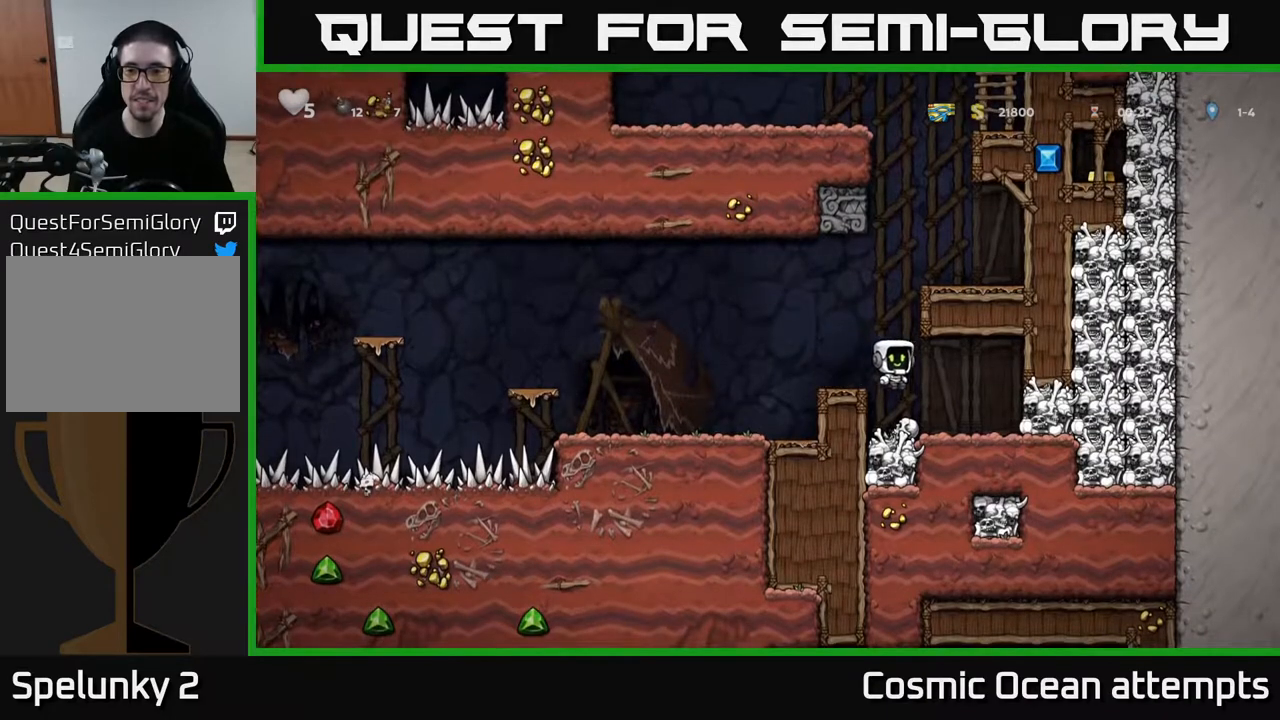
{"buttons": [], "left_stick": "center", "right_stick": "center", "events": [[17, "X", "down"], [183, "X", "up"], [217, "DPAD_RIGHT", "up"]]}
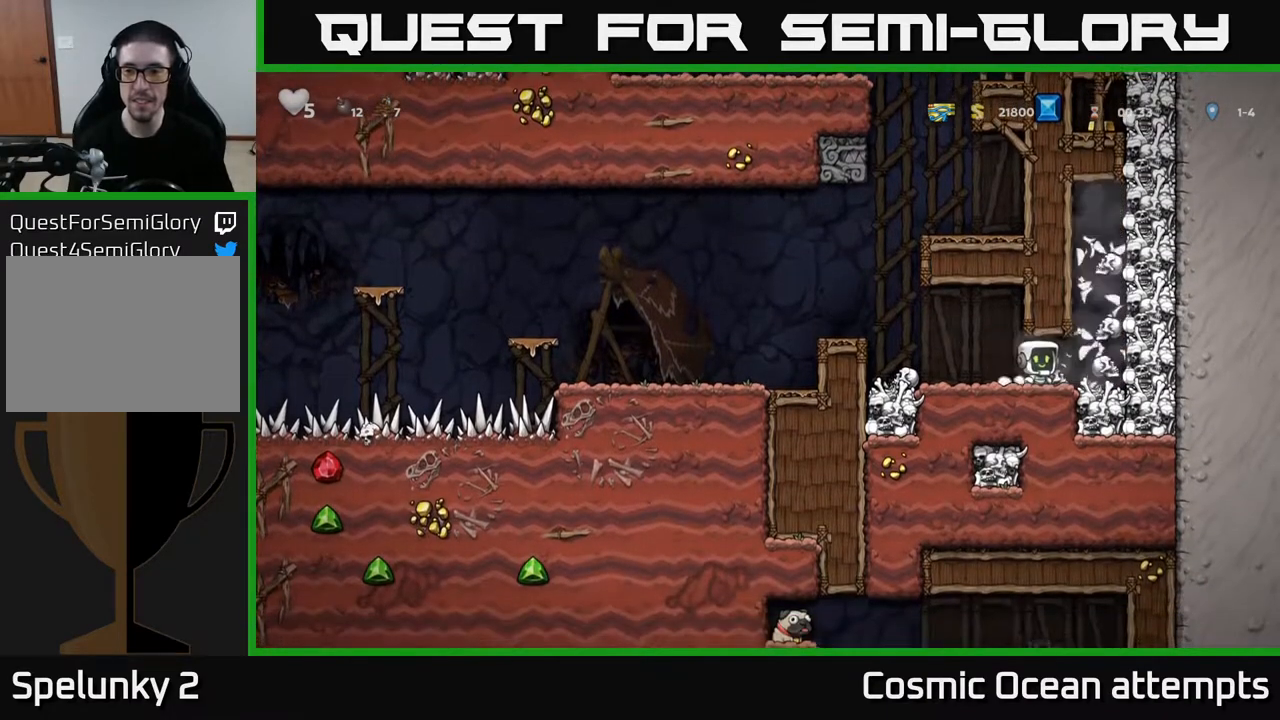
{"buttons": ["X", "DPAD_RIGHT"], "left_stick": "center", "right_stick": "center", "events": [[450, "DPAD_RIGHT", "down"], [483, "X", "down"]]}
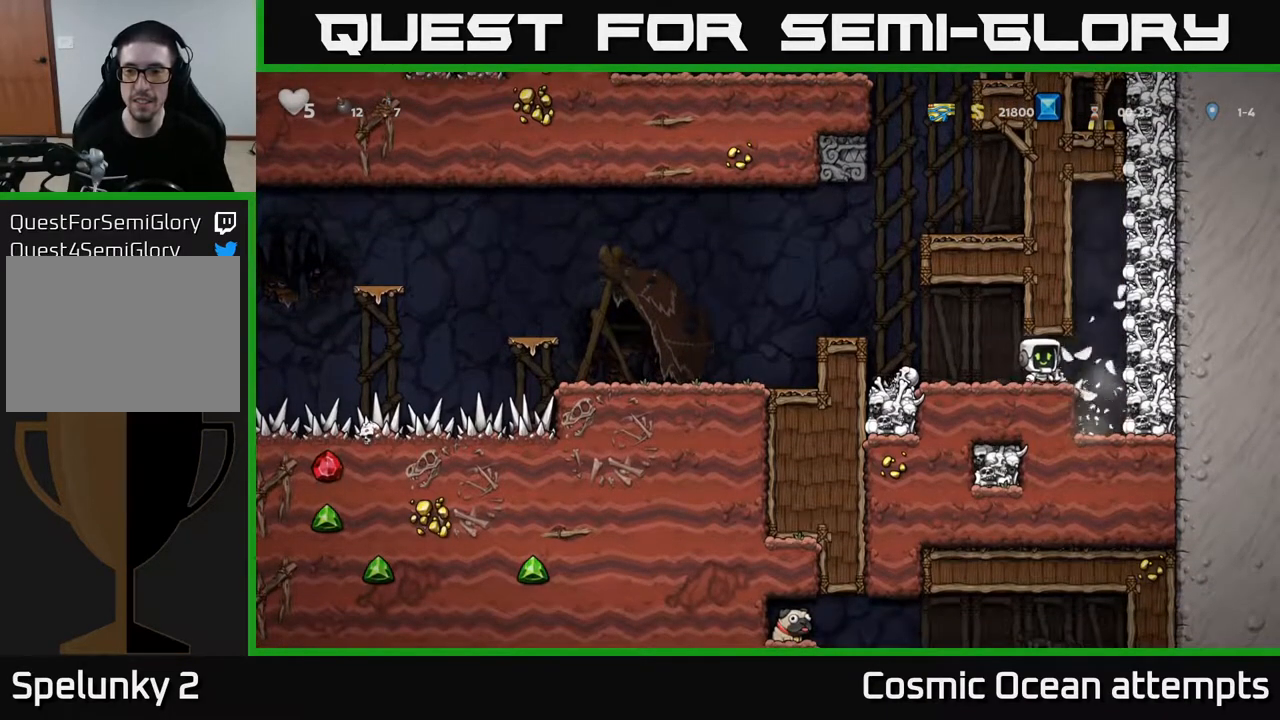
{"buttons": [], "left_stick": "center", "right_stick": "center", "events": [[83, "X", "up"], [100, "DPAD_RIGHT", "up"], [150, "DPAD_LEFT", "down"], [500, "DPAD_LEFT", "up"]]}
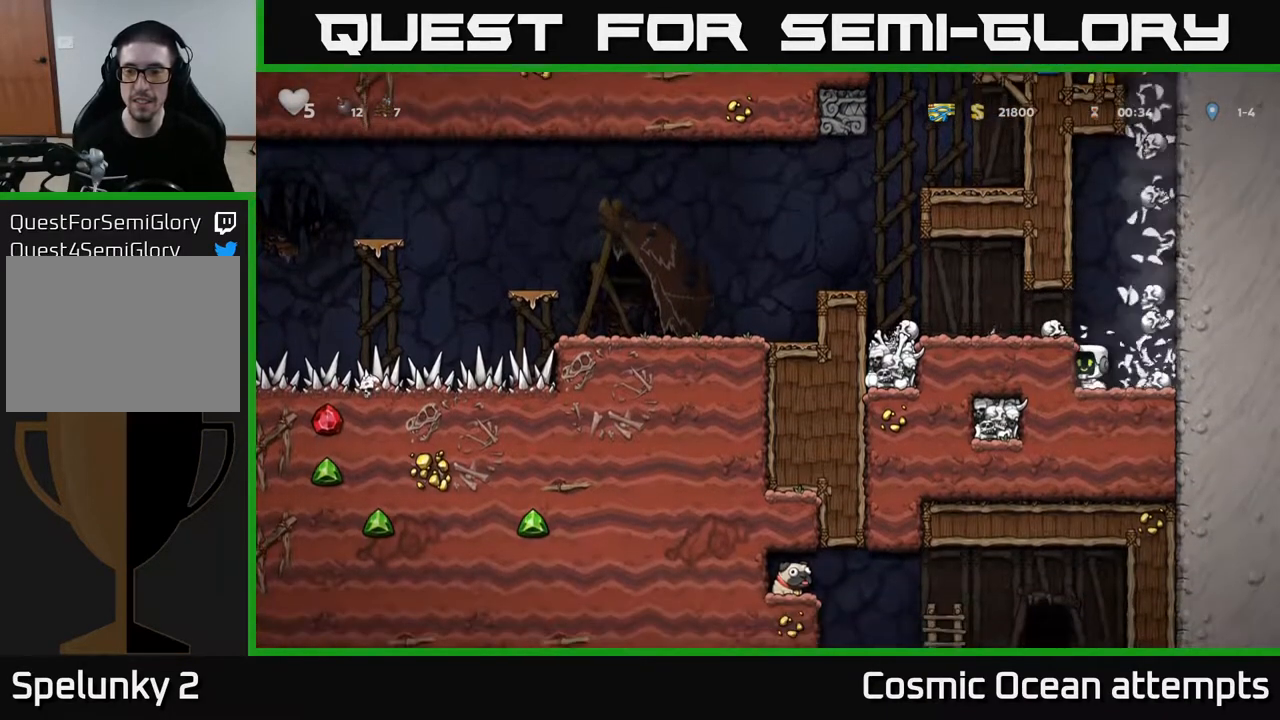
{"buttons": [], "left_stick": "center", "right_stick": "center", "events": [[17, "A", "down"], [100, "DPAD_LEFT", "down"], [167, "A", "up"], [383, "DPAD_LEFT", "up"]]}
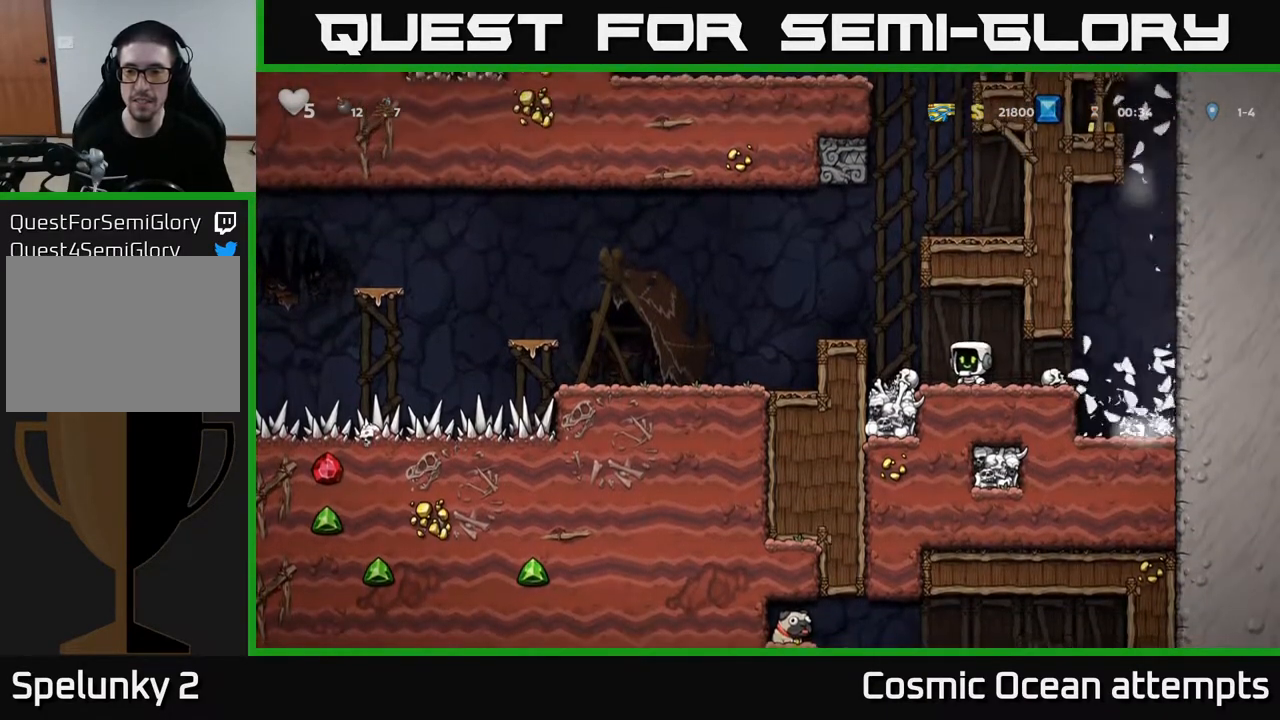
{"buttons": [], "left_stick": "center", "right_stick": "center", "events": []}
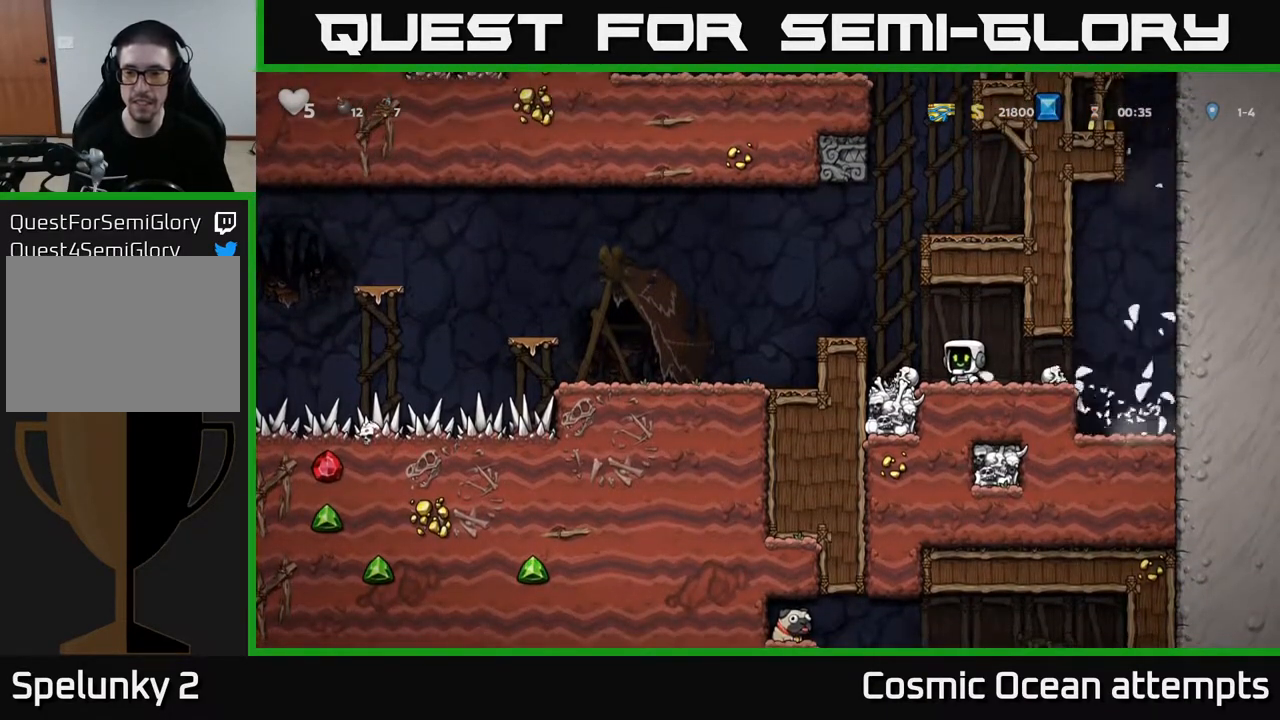
{"buttons": [], "left_stick": "center", "right_stick": "center", "events": [[100, "A", "down"], [100, "DPAD_LEFT", "down"], [250, "A", "up"], [367, "DPAD_LEFT", "up"]]}
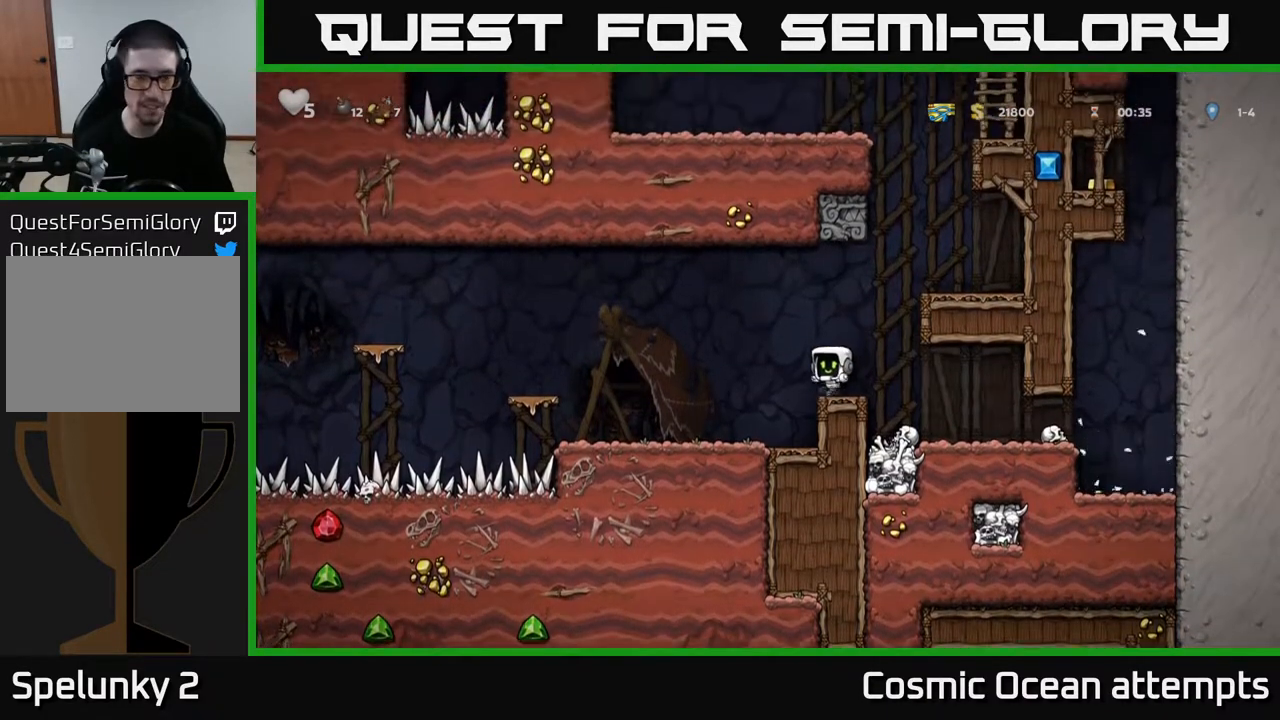
{"buttons": ["DPAD_LEFT"], "left_stick": "center", "right_stick": "center", "events": [[33, "DPAD_LEFT", "down"], [250, "DPAD_LEFT", "up"], [400, "DPAD_LEFT", "down"]]}
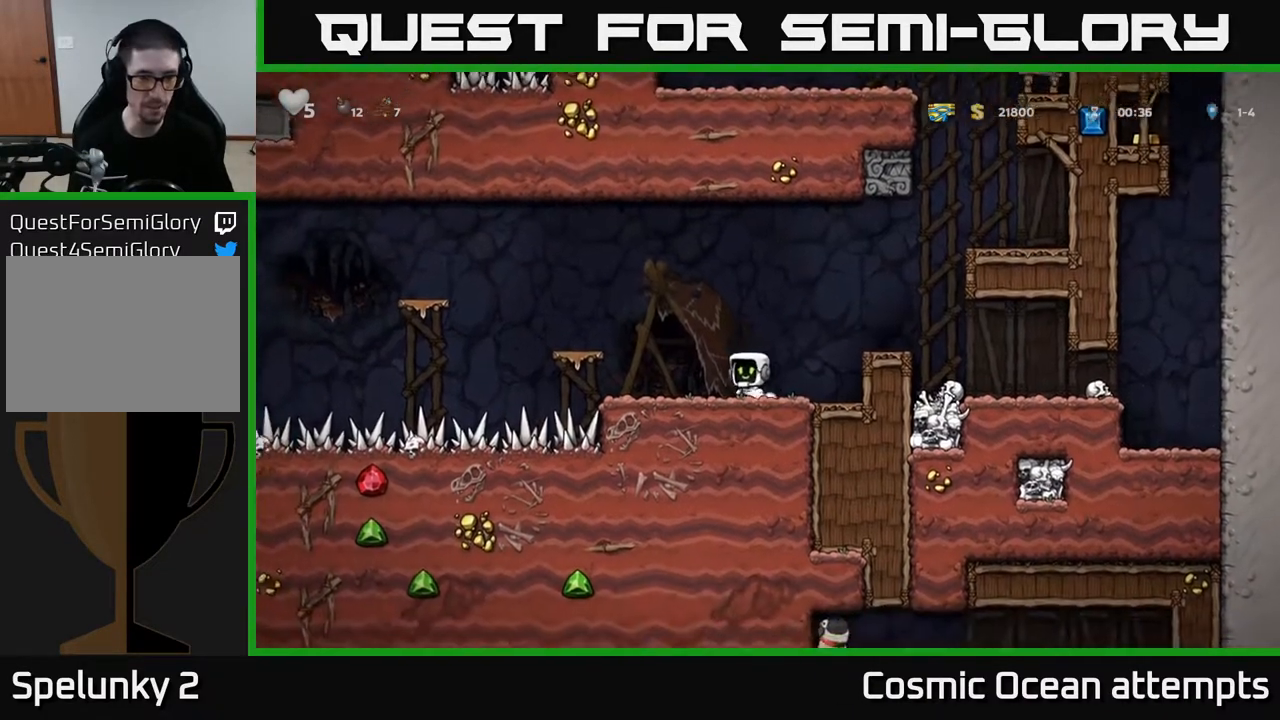
{"buttons": [], "left_stick": "center", "right_stick": "center", "events": [[83, "A", "down"], [250, "A", "up"], [283, "DPAD_LEFT", "up"], [450, "DPAD_RIGHT", "down"], [500, "DPAD_RIGHT", "up"]]}
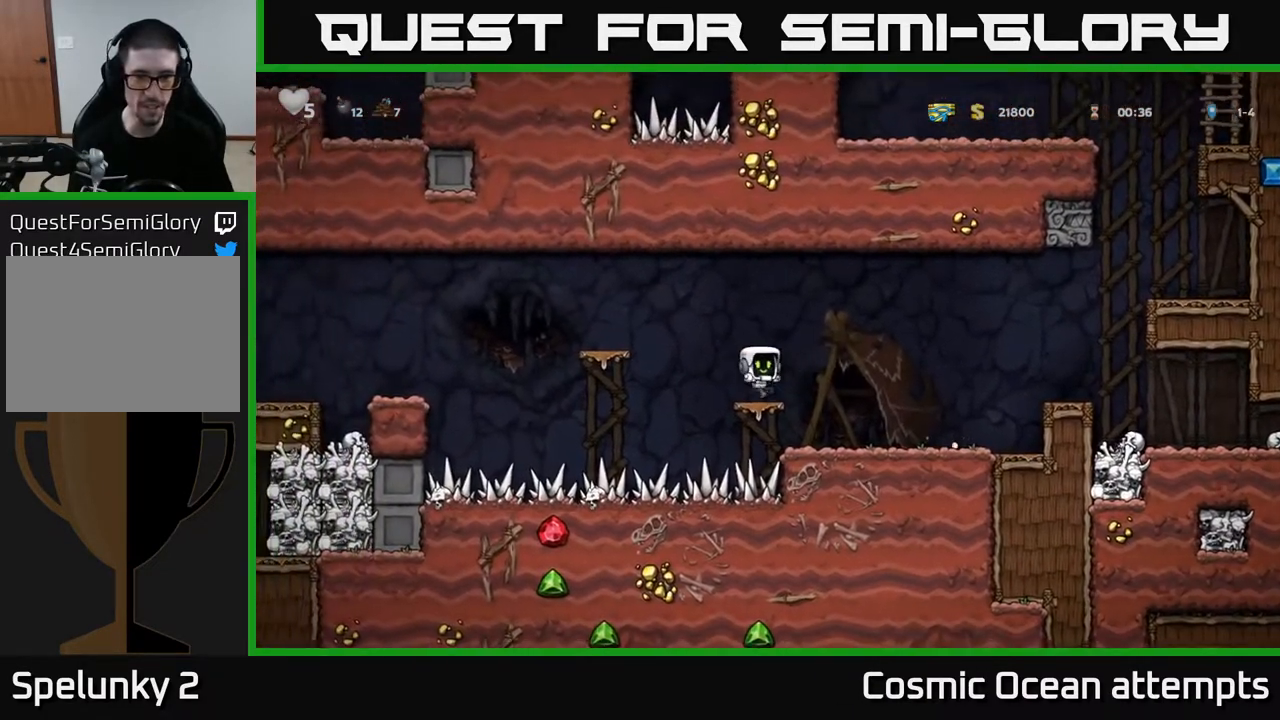
{"buttons": ["DPAD_LEFT"], "left_stick": "center", "right_stick": "center", "events": [[233, "DPAD_LEFT", "down"], [267, "A", "down"], [483, "A", "up"]]}
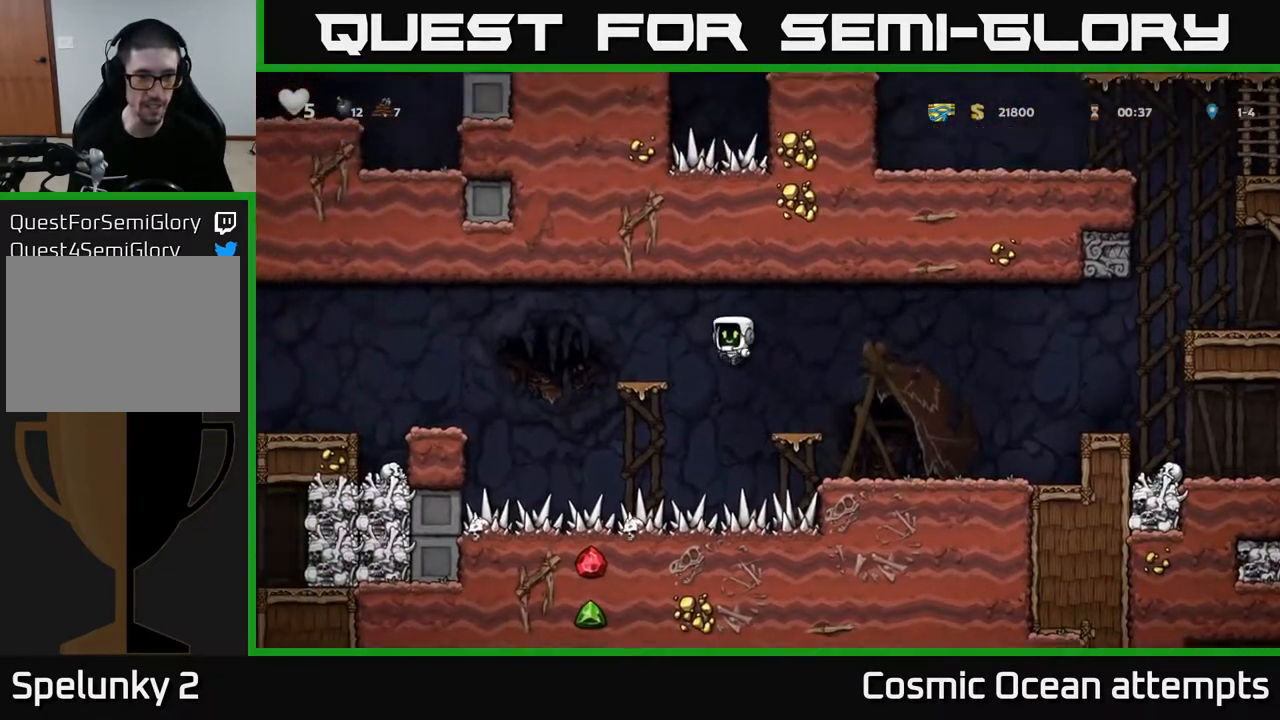
{"buttons": ["DPAD_LEFT"], "left_stick": "center", "right_stick": "center", "events": [[67, "DPAD_LEFT", "up"], [233, "DPAD_LEFT", "down"], [350, "A", "down"], [450, "A", "up"]]}
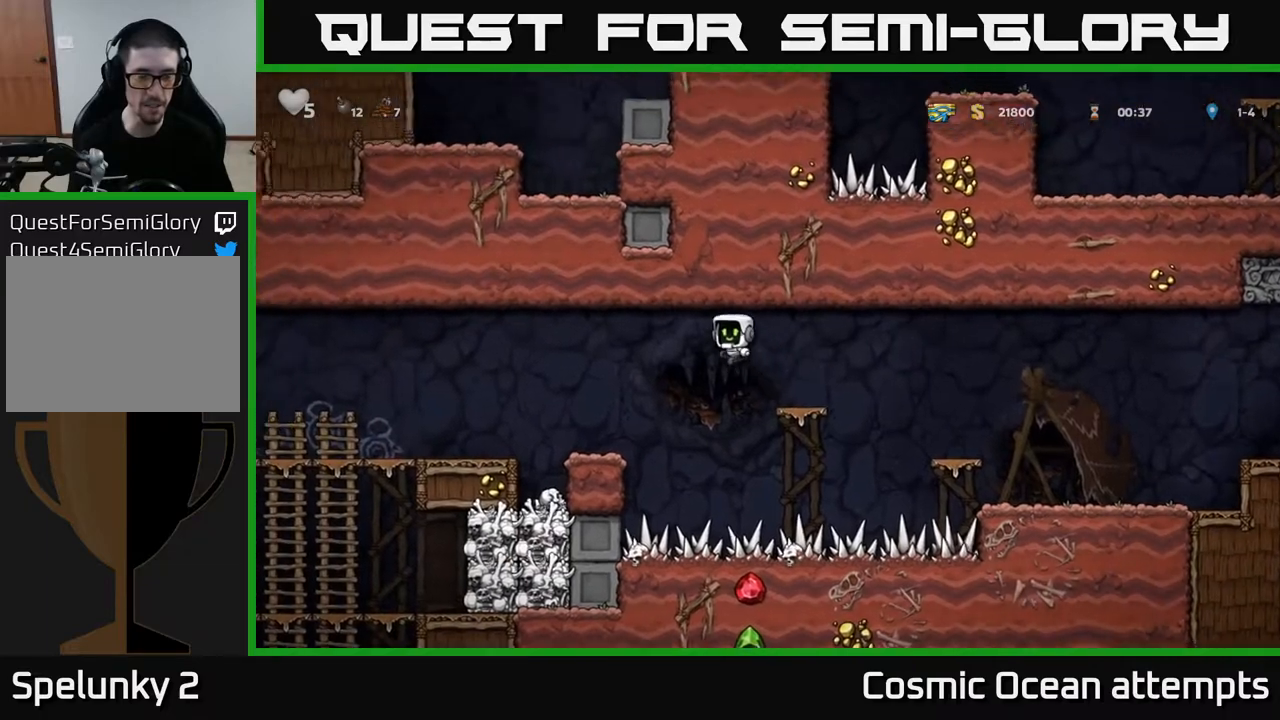
{"buttons": [], "left_stick": "center", "right_stick": "center", "events": [[200, "DPAD_LEFT", "up"]]}
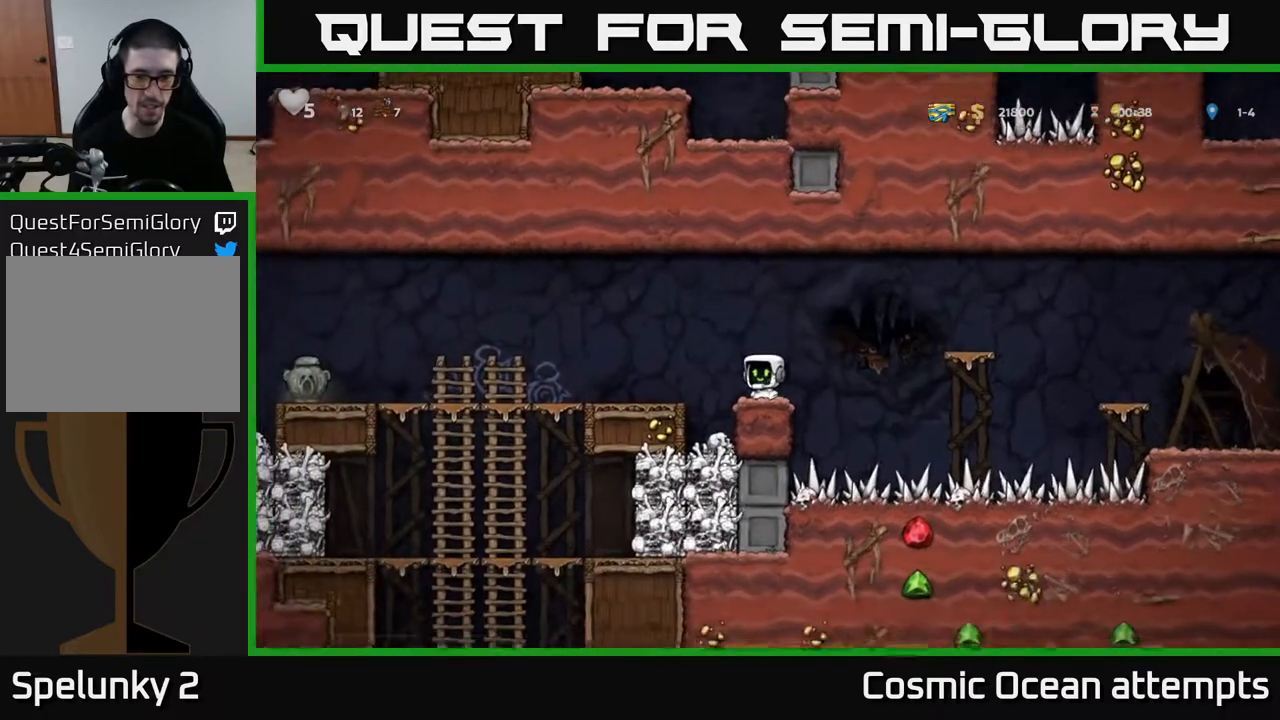
{"buttons": ["DPAD_RIGHT"], "left_stick": "center", "right_stick": "center", "events": [[33, "DPAD_RIGHT", "down"], [83, "A", "down"], [350, "A", "up"]]}
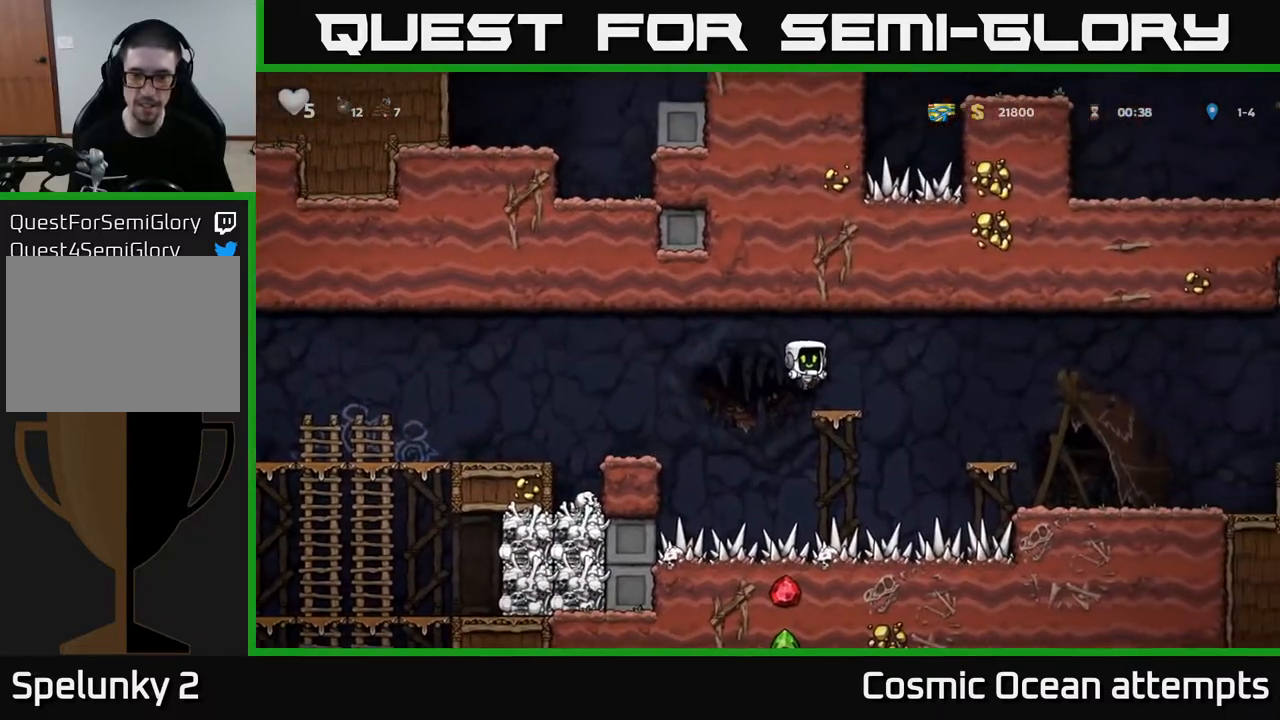
{"buttons": ["DPAD_RIGHT"], "left_stick": "center", "right_stick": "center", "events": [[117, "A", "down"], [200, "A", "up"]]}
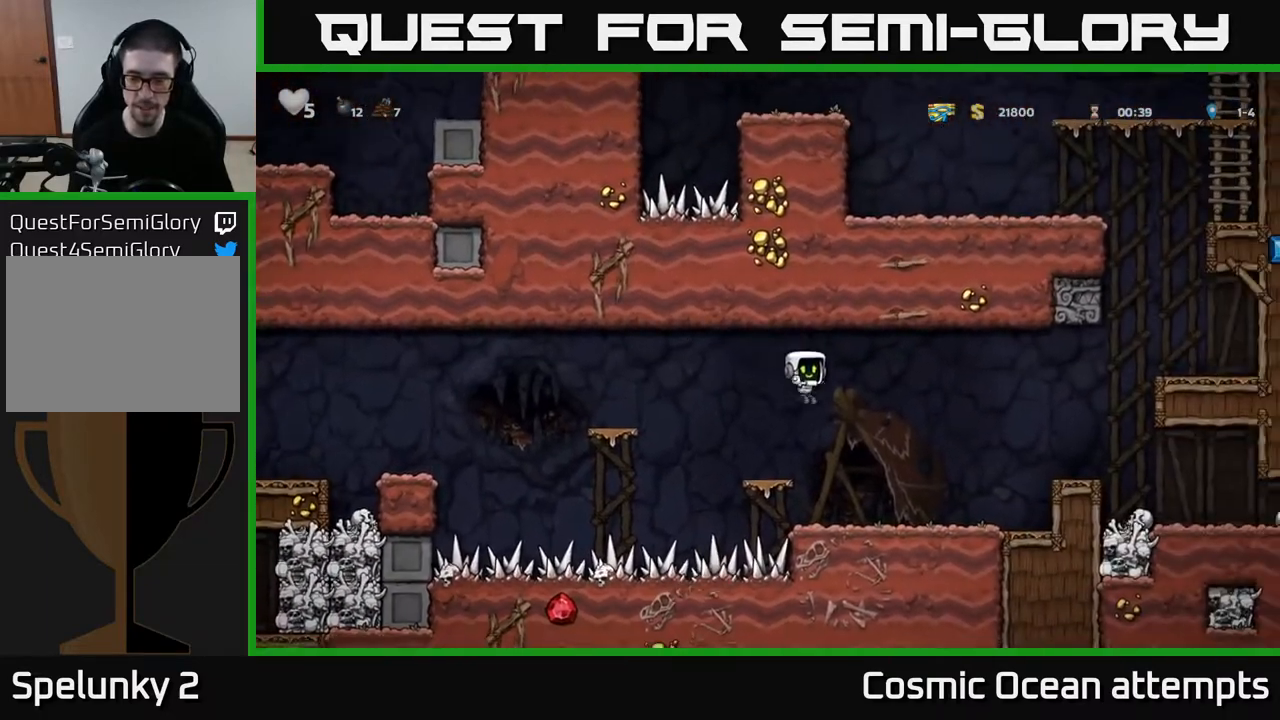
{"buttons": ["DPAD_DOWN"], "left_stick": "center", "right_stick": "center", "events": [[150, "DPAD_RIGHT", "up"], [167, "DPAD_DOWN", "down"]]}
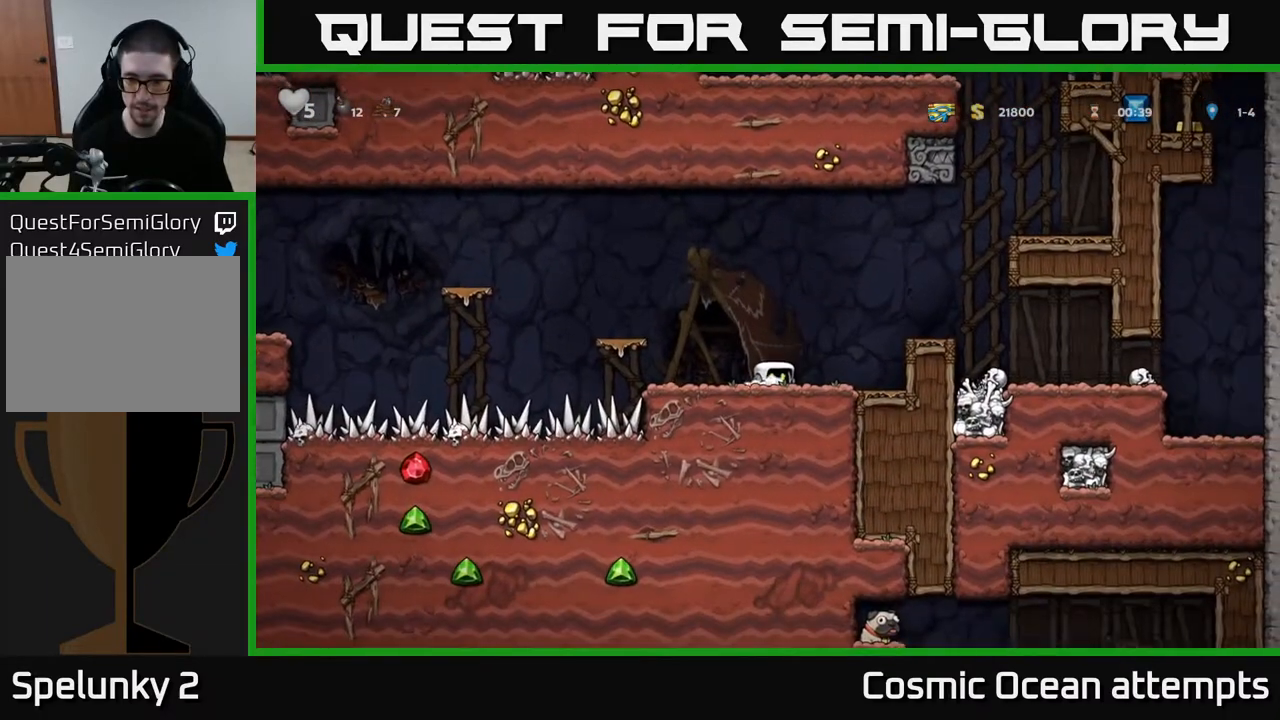
{"buttons": ["DPAD_DOWN"], "left_stick": "center", "right_stick": "center", "events": []}
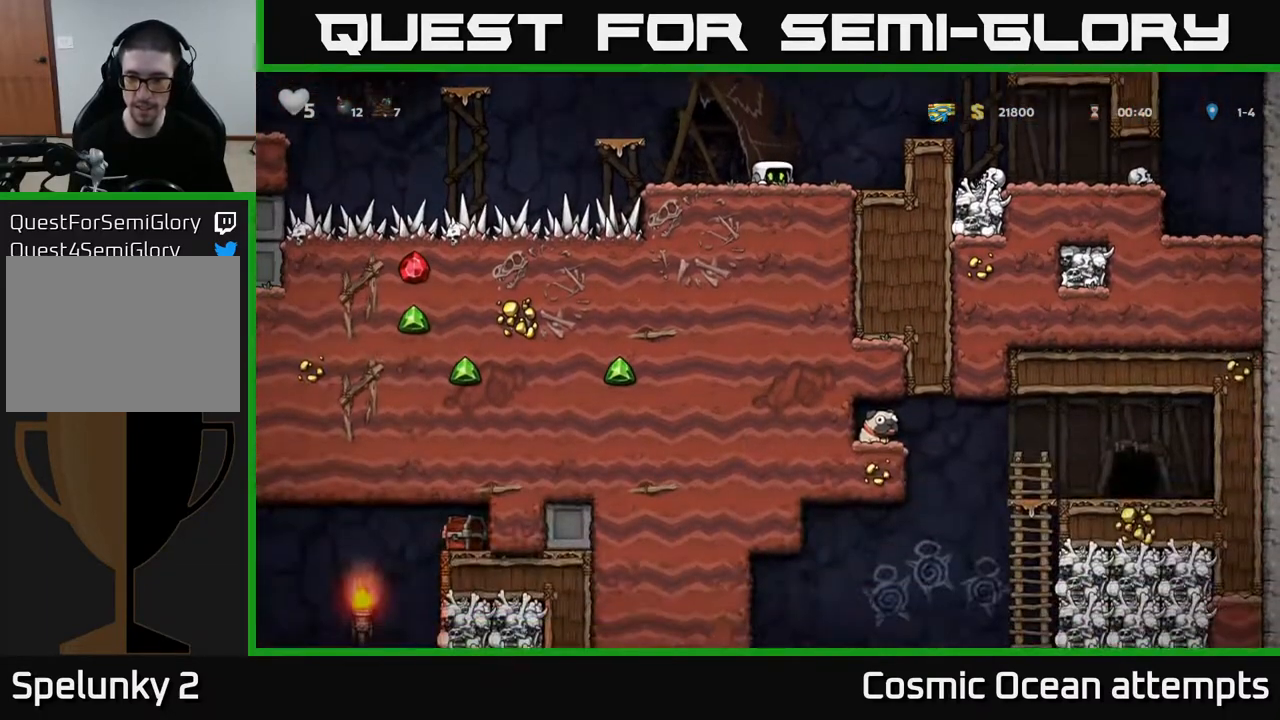
{"buttons": [], "left_stick": "center", "right_stick": "center", "events": [[300, "DPAD_DOWN", "up"]]}
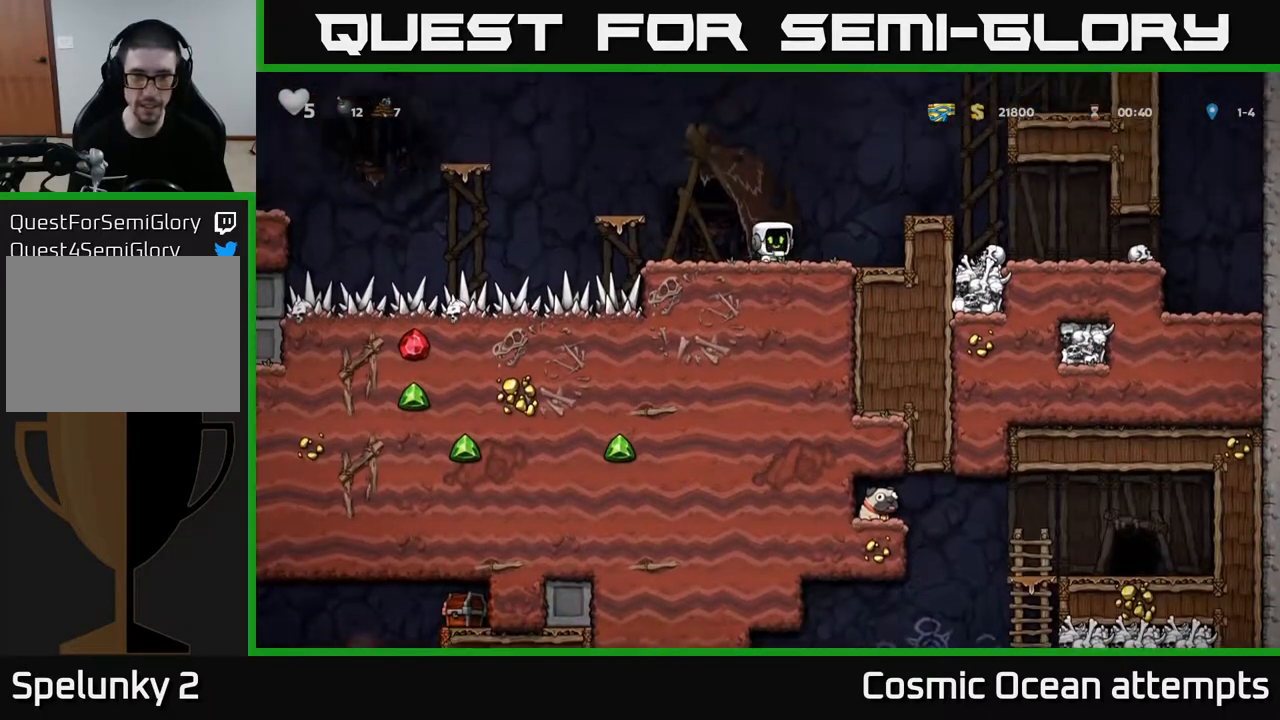
{"buttons": ["A", "DPAD_LEFT"], "left_stick": "center", "right_stick": "center", "events": [[117, "DPAD_LEFT", "down"], [183, "DPAD_LEFT", "up"], [317, "A", "down"], [317, "DPAD_LEFT", "down"]]}
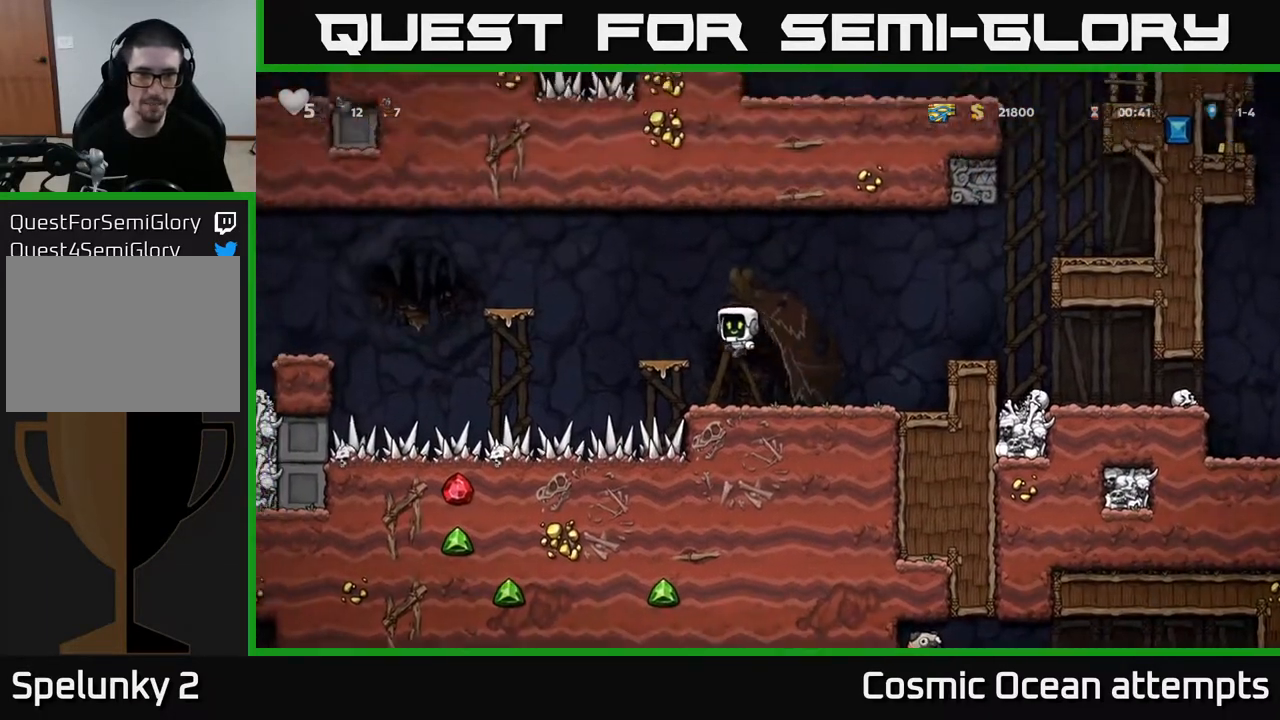
{"buttons": ["A", "DPAD_LEFT"], "left_stick": "center", "right_stick": "center", "events": [[33, "A", "up"], [67, "DPAD_LEFT", "up"], [367, "DPAD_LEFT", "down"], [383, "A", "down"]]}
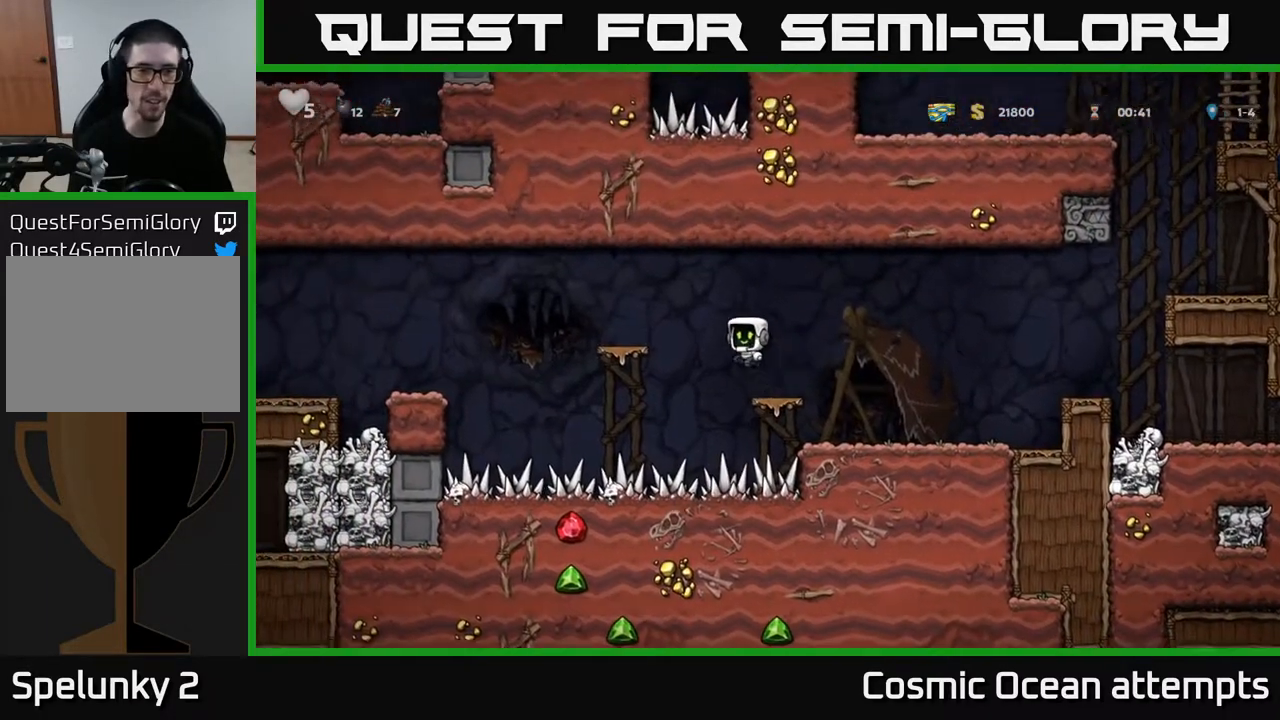
{"buttons": ["A", "DPAD_LEFT"], "left_stick": "center", "right_stick": "center", "events": [[83, "A", "up"], [183, "DPAD_LEFT", "up"], [333, "DPAD_LEFT", "down"], [433, "A", "down"]]}
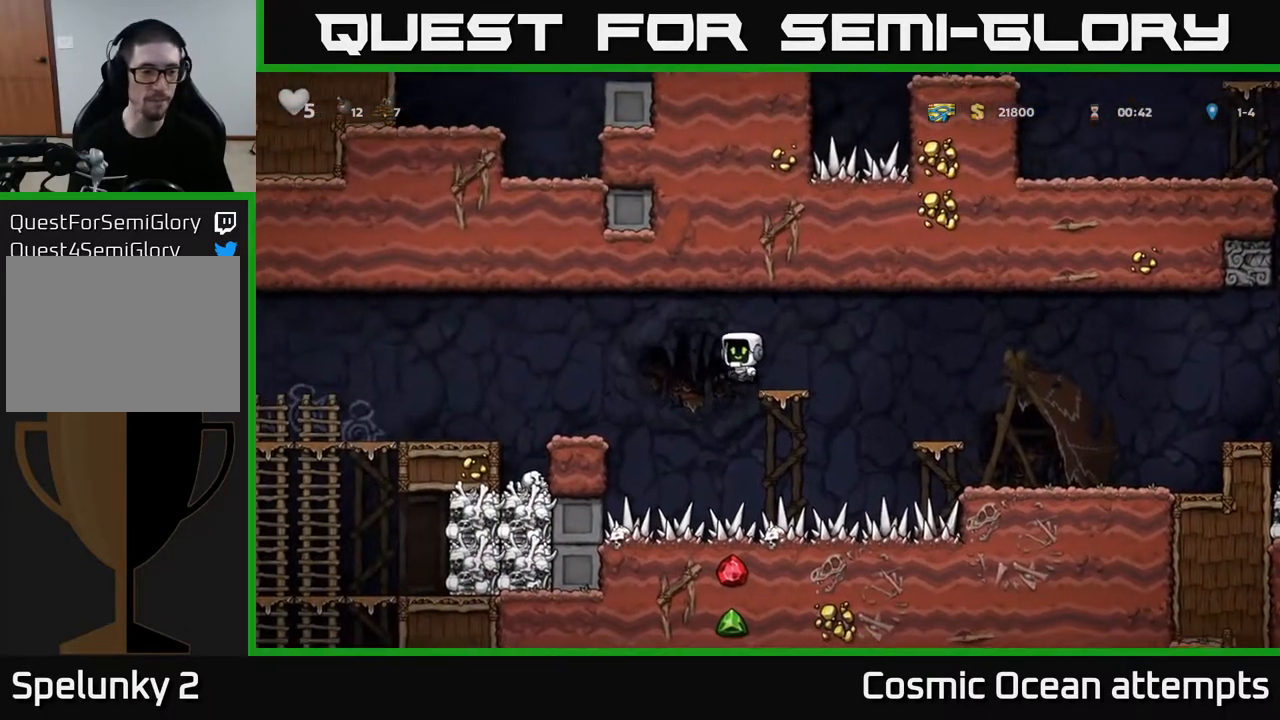
{"buttons": ["DPAD_LEFT"], "left_stick": "center", "right_stick": "center", "events": [[33, "A", "up"]]}
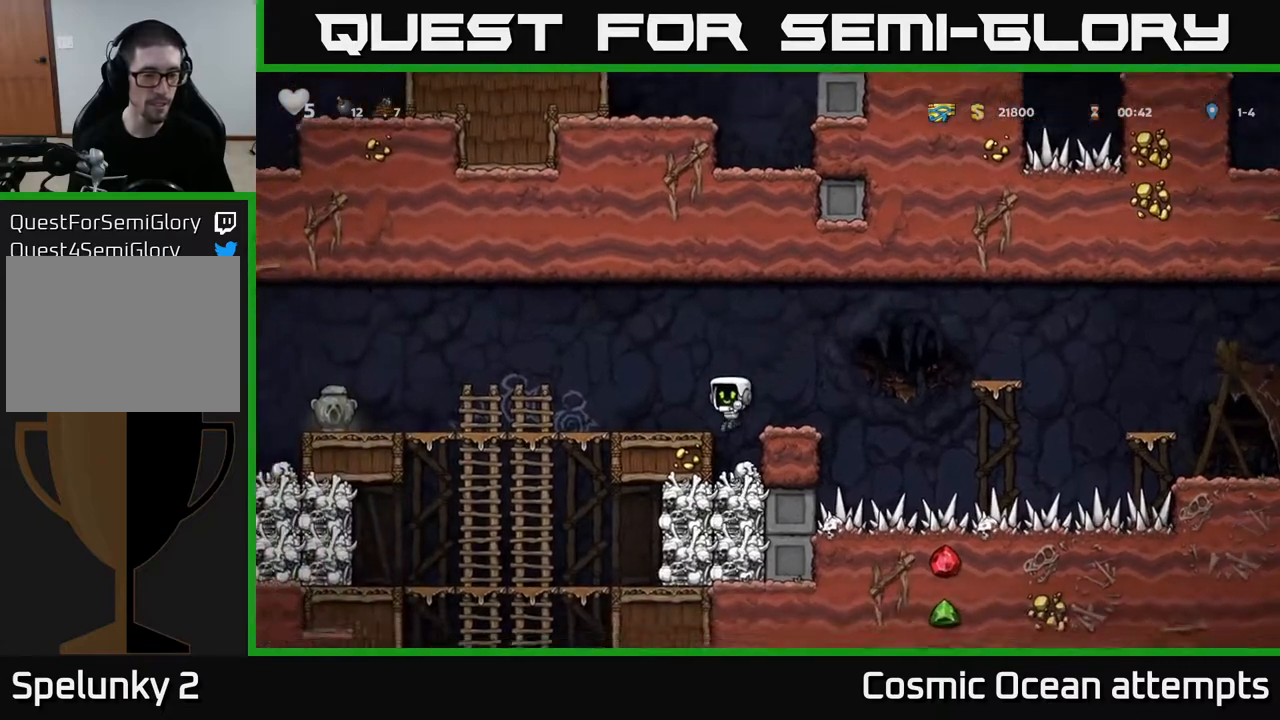
{"buttons": ["DPAD_DOWN"], "left_stick": "center", "right_stick": "center", "events": [[183, "DPAD_LEFT", "up"], [450, "DPAD_DOWN", "down"]]}